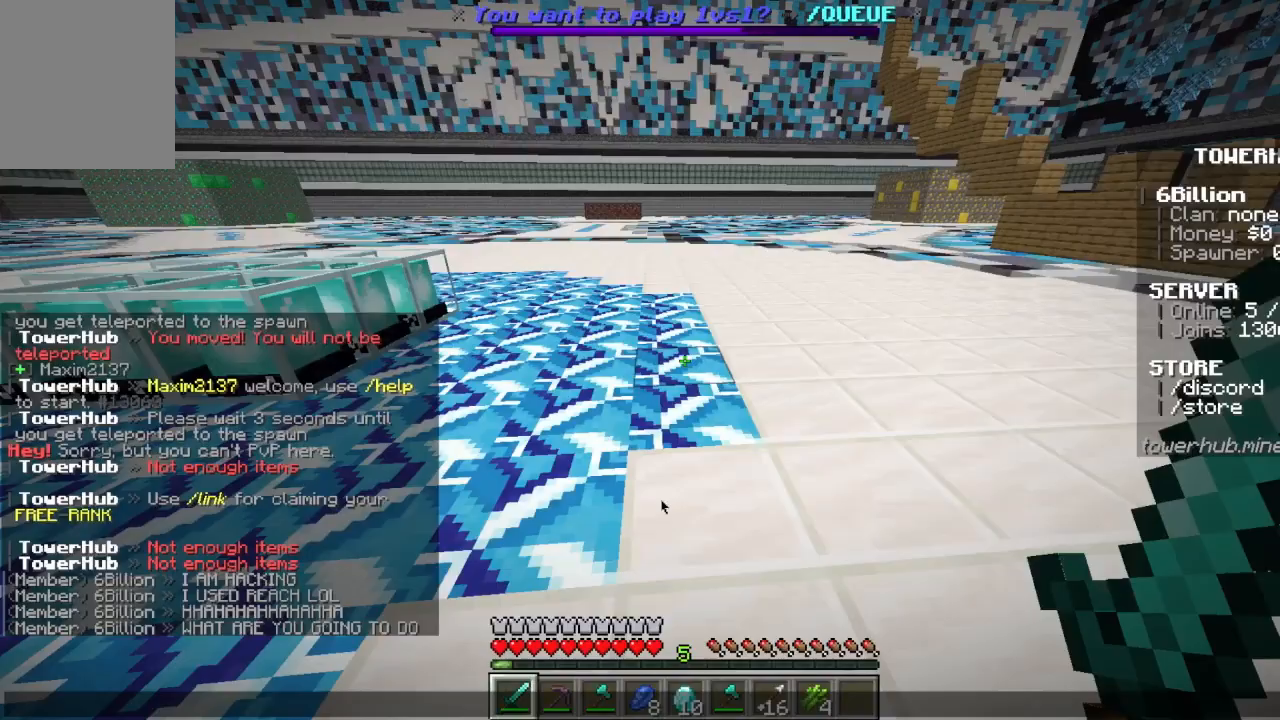
Gameplay with keyboard and mouse; each line is a JSON object with the keys and mouse buttons held at the frame after it. "events" lists presses ("down") and releases ("up") of "a", "d", "s", "space", "w", "mouse_left" and "mouse_right" between this image and that frame as [ms after this image, input, new state], when the widget could be followed in between. "mouse_left", "mouse_right" = the "left", "right" buttons of the "mouse" list. No other keys are recorded. Fast repeated clicks can show as one long hold. Mouse movement is not recorded.
{"keys": [], "mouse": [], "events": [[267, "a", "down"], [300, "w", "down"], [400, "a", "up"], [400, "w", "up"]]}
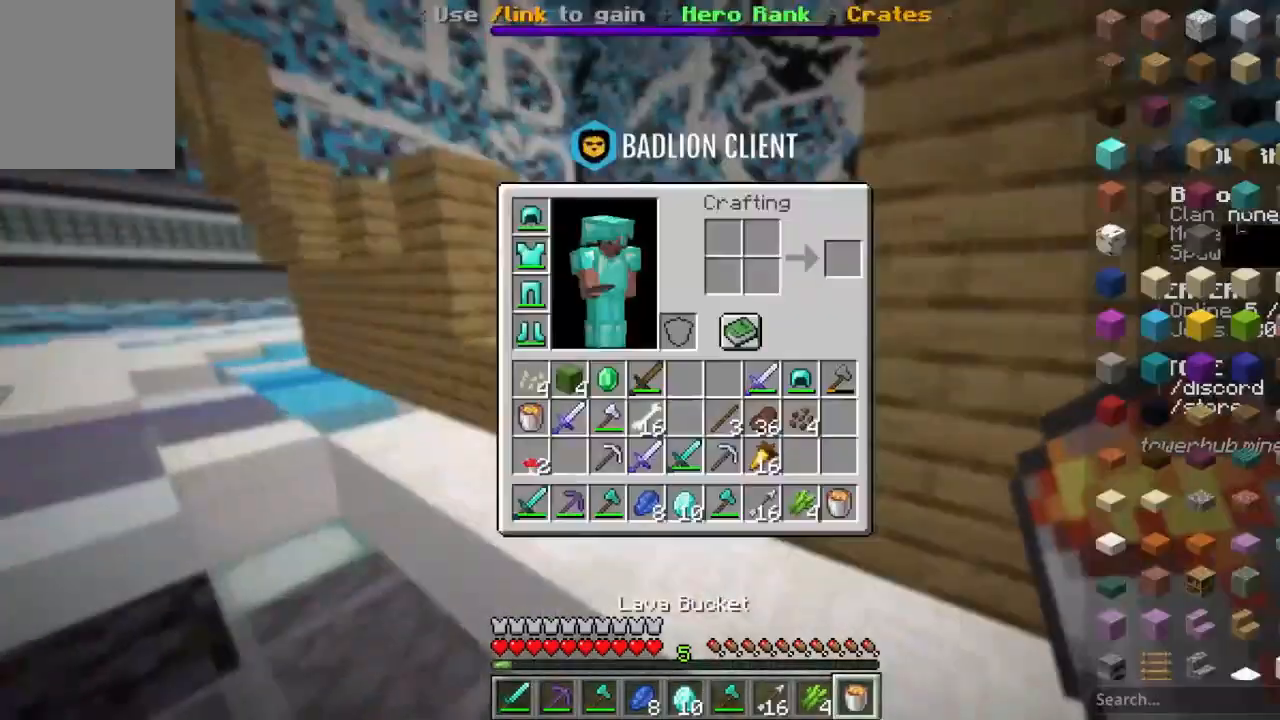
{"keys": [], "mouse": [], "events": []}
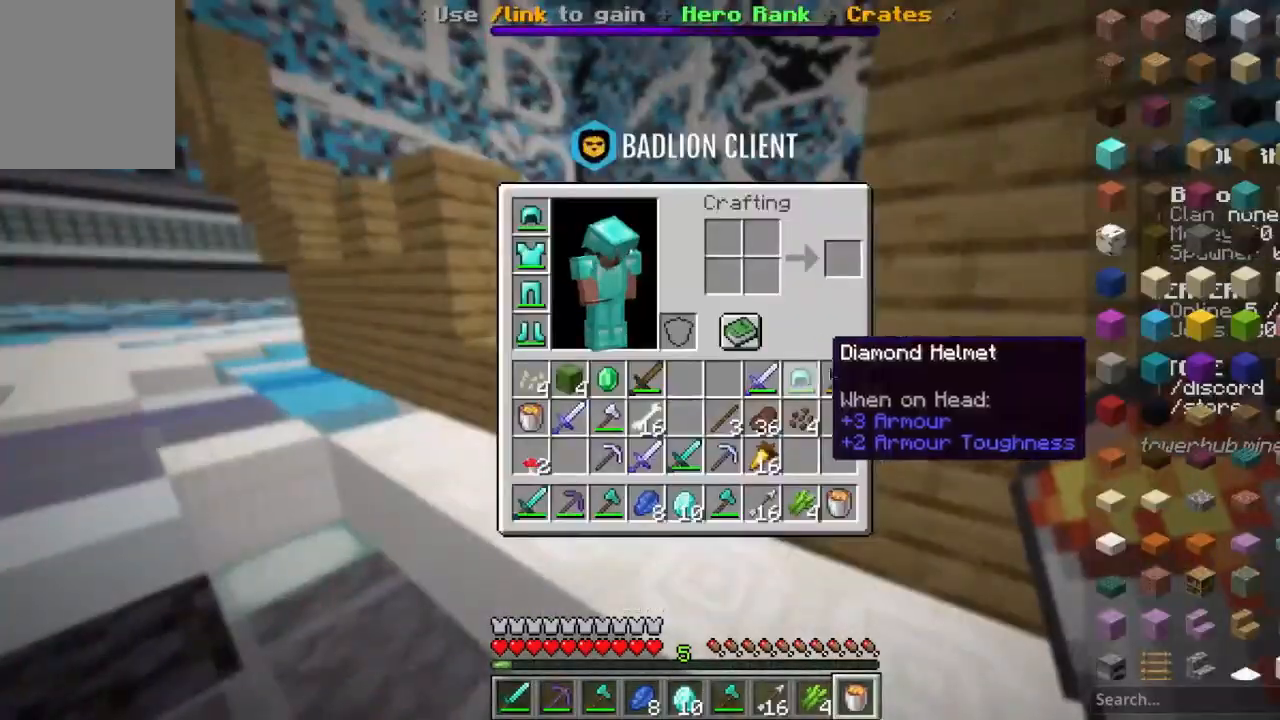
{"keys": [], "mouse": [], "events": []}
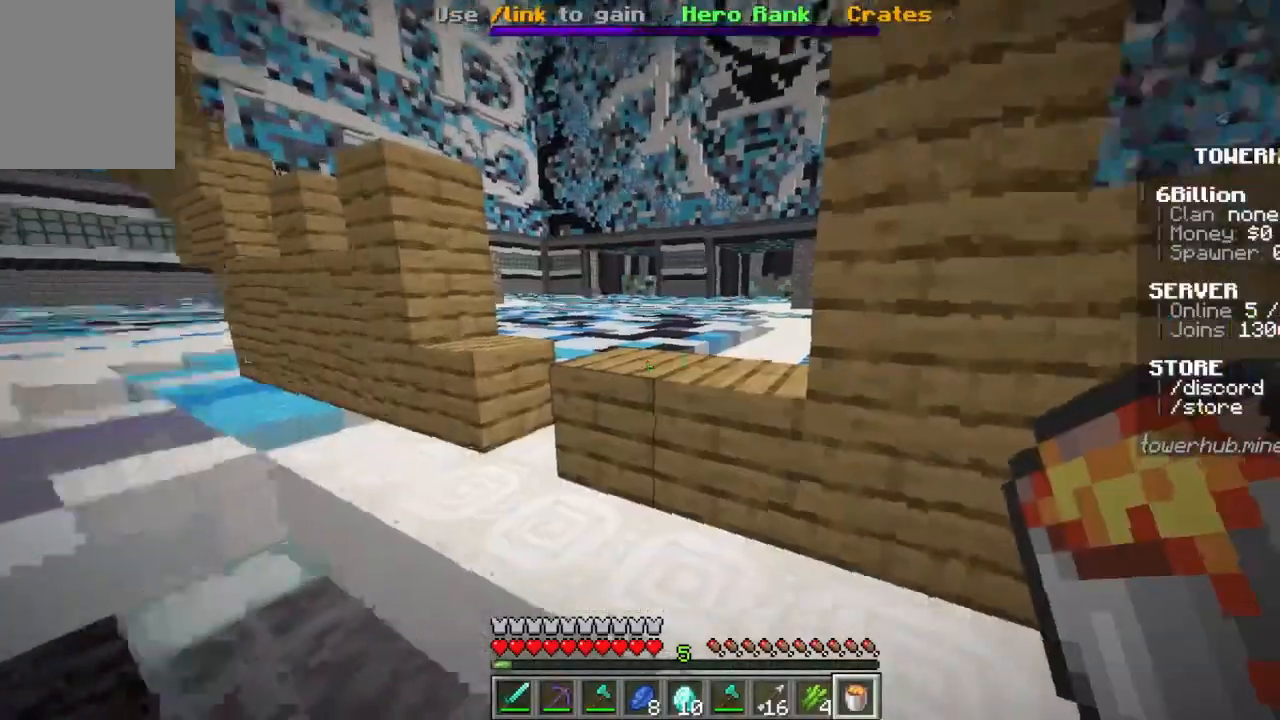
{"keys": ["space", "w"], "mouse": [], "events": [[33, "w", "down"], [133, "d", "down"], [433, "d", "up"], [500, "space", "down"]]}